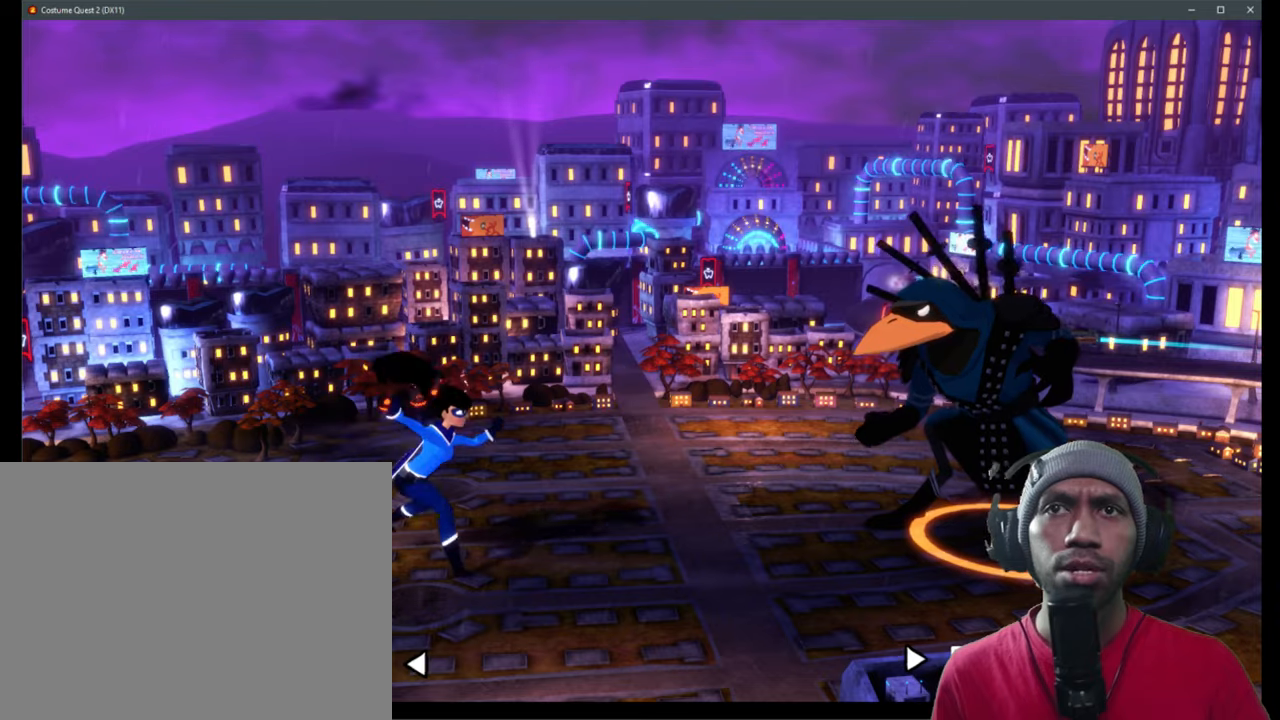
Gameplay with a controller (Xbox layout); each line is a JSON object with the inputs held at the frame after it (dt_ms = milliseconds from this image to that frame). "events" lists button and stick changes between this image and that frame as [ms after this image, input, new state], when the widget could be followed in between. Not read: HOME L1 L3 R3.
{"dt_ms": 500, "buttons": ["R2"], "left_stick": "center", "right_stick": "center", "events": []}
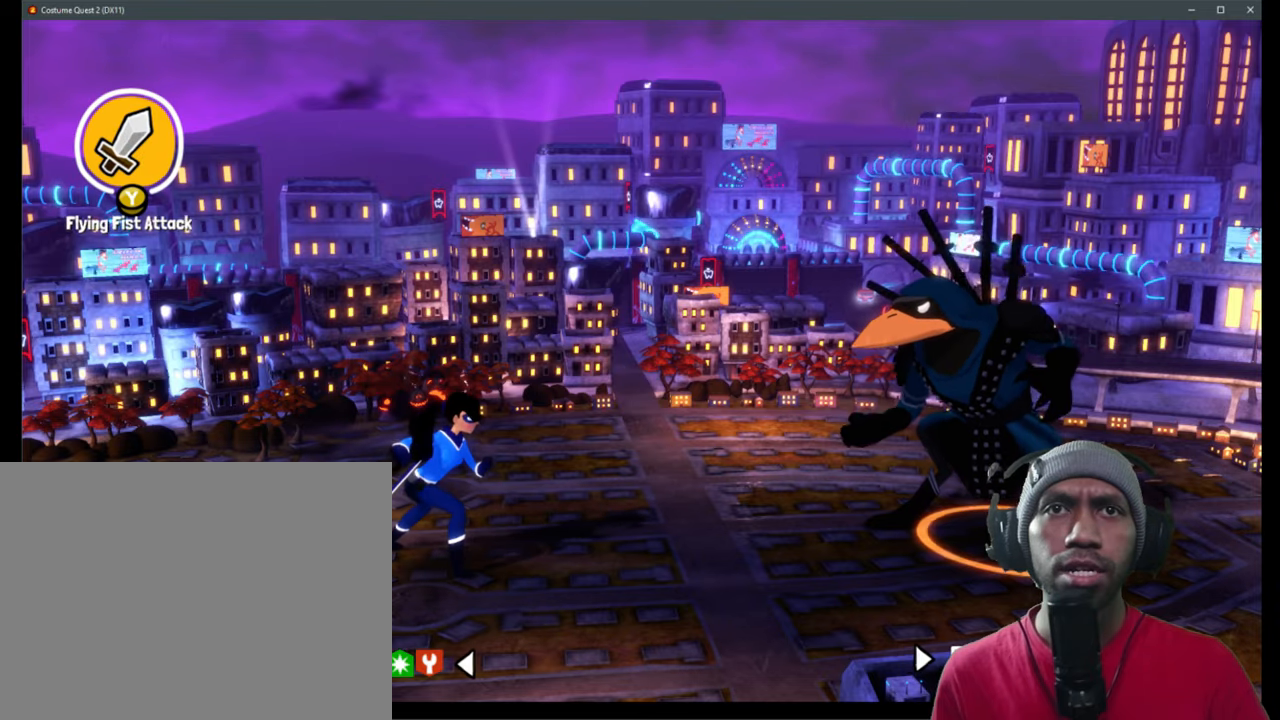
{"dt_ms": 500, "buttons": ["R2"], "left_stick": "center", "right_stick": "center", "events": []}
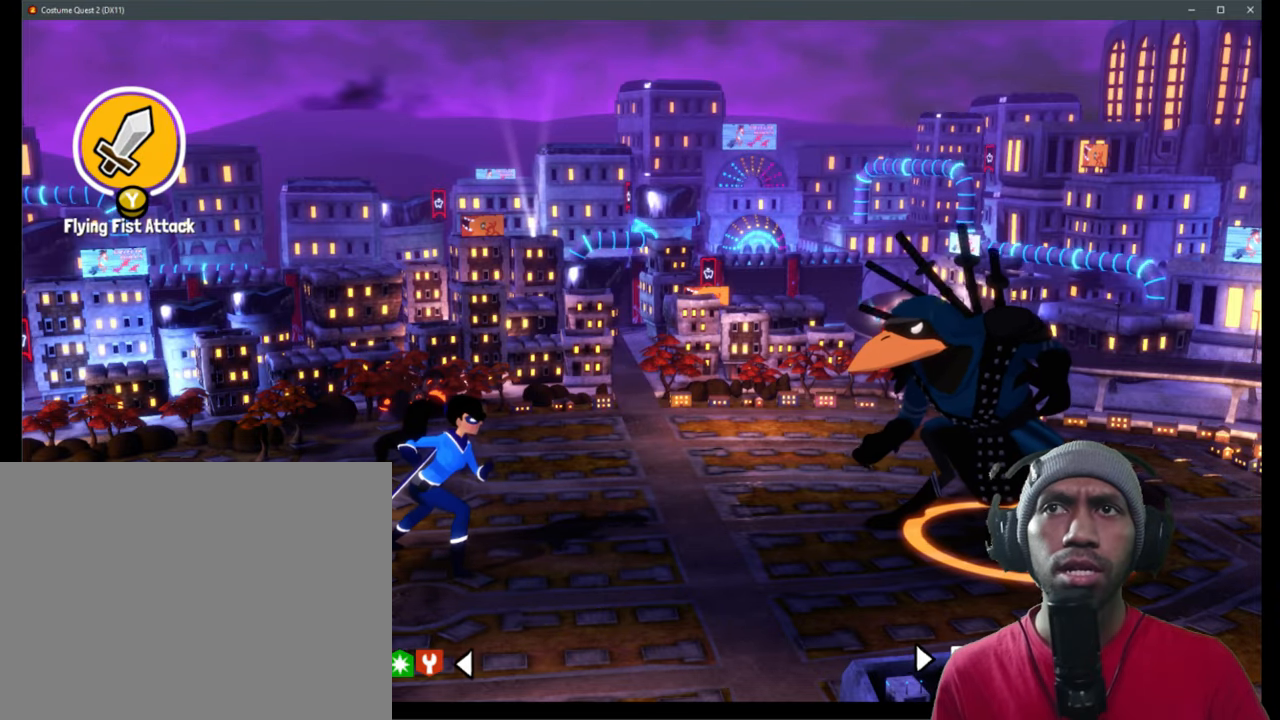
{"dt_ms": 500, "buttons": ["R2"], "left_stick": "center", "right_stick": "center", "events": []}
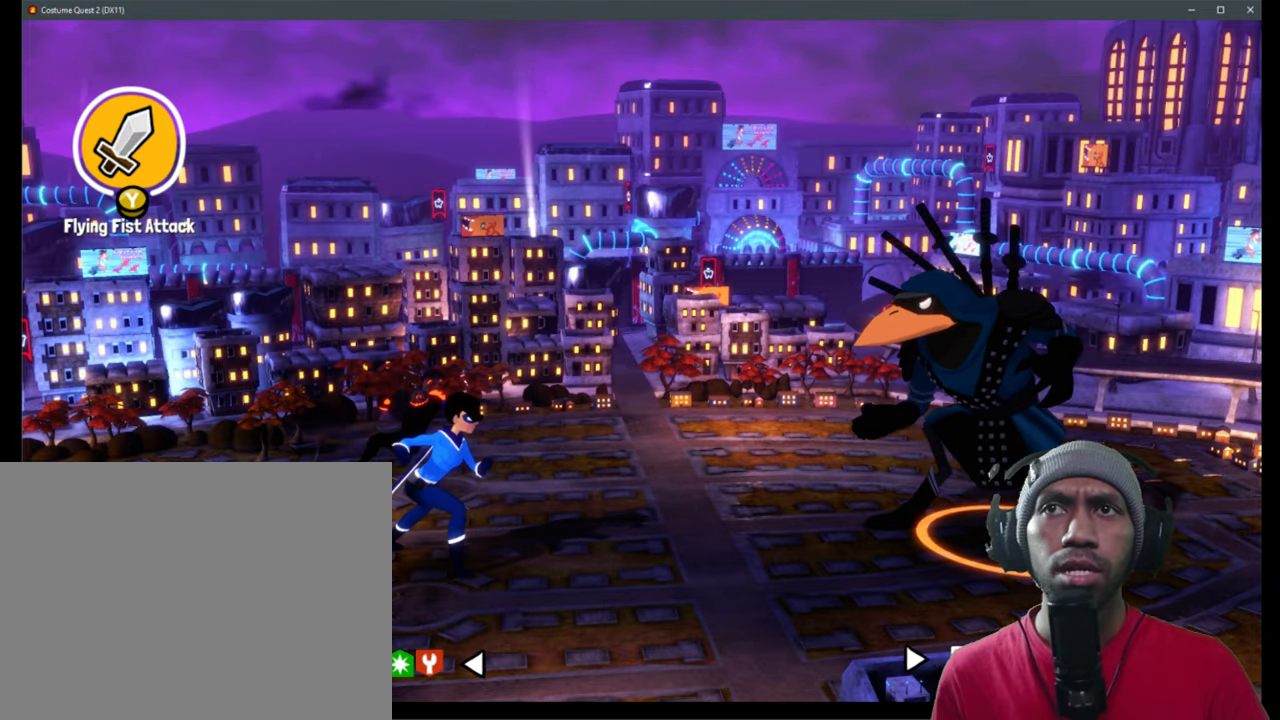
{"dt_ms": 500, "buttons": ["R2"], "left_stick": "center", "right_stick": "center", "events": [[250, "Y", "down"], [384, "Y", "up"]]}
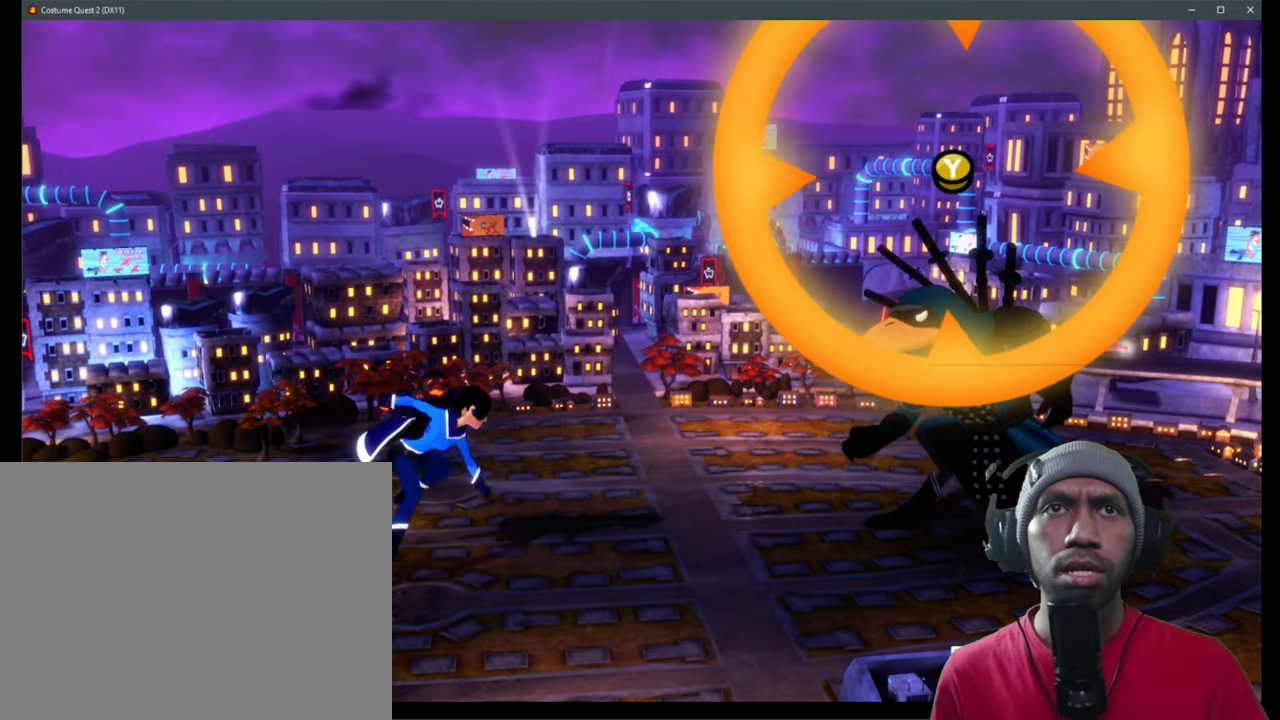
{"dt_ms": 500, "buttons": ["R2"], "left_stick": "center", "right_stick": "center", "events": []}
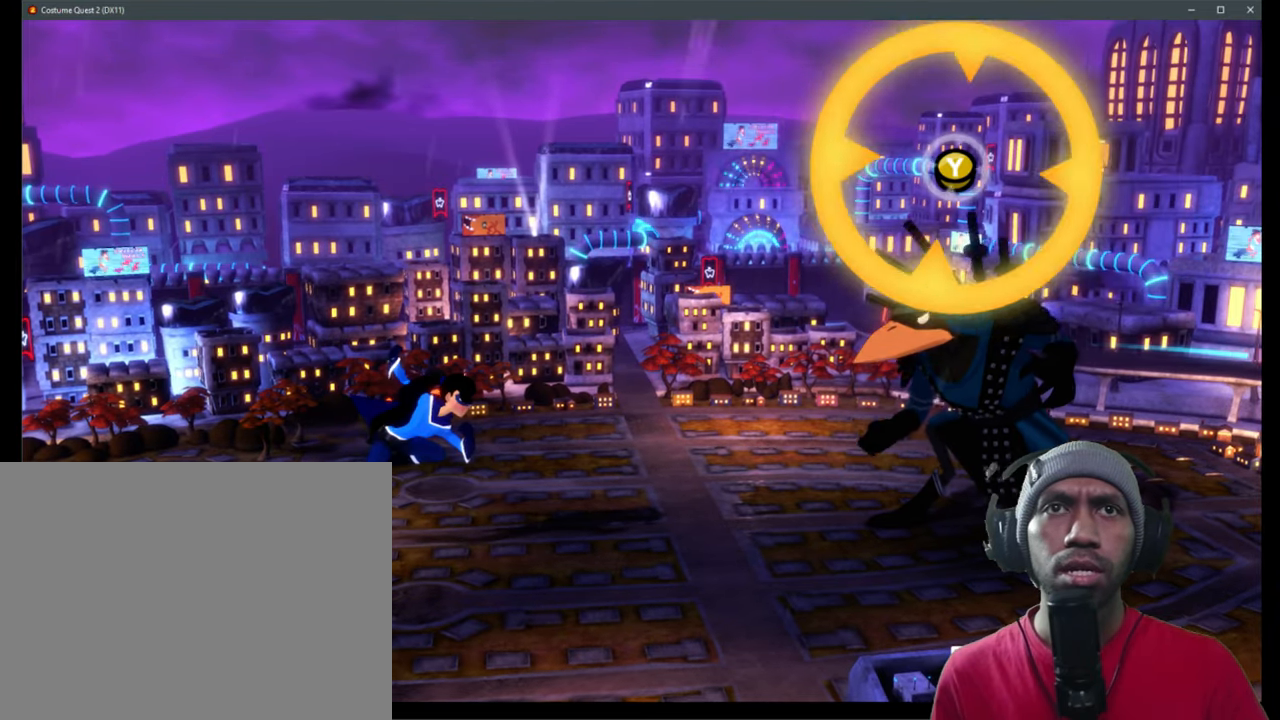
{"dt_ms": 1000, "buttons": ["R2"], "left_stick": "center", "right_stick": "center", "events": [[334, "Y", "down"], [500, "Y", "up"]]}
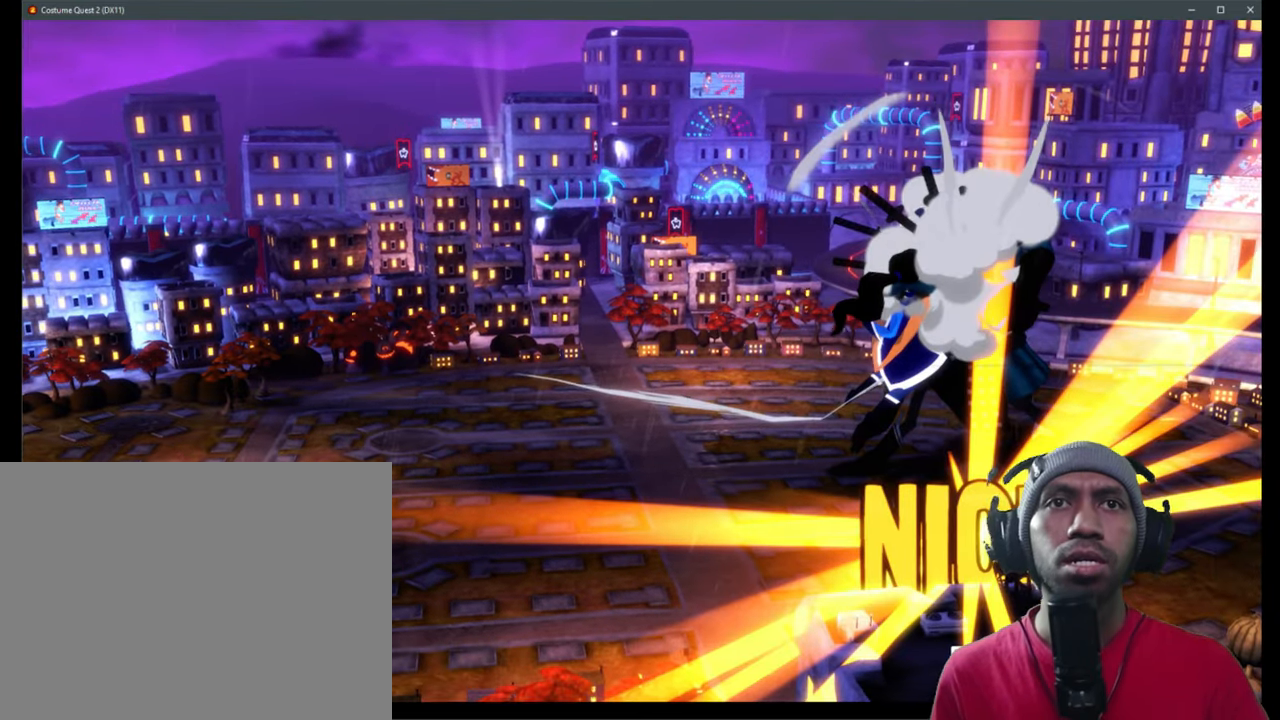
{"dt_ms": 500, "buttons": ["R2"], "left_stick": "center", "right_stick": "center", "events": [[67, "A", "down"], [117, "A", "up"]]}
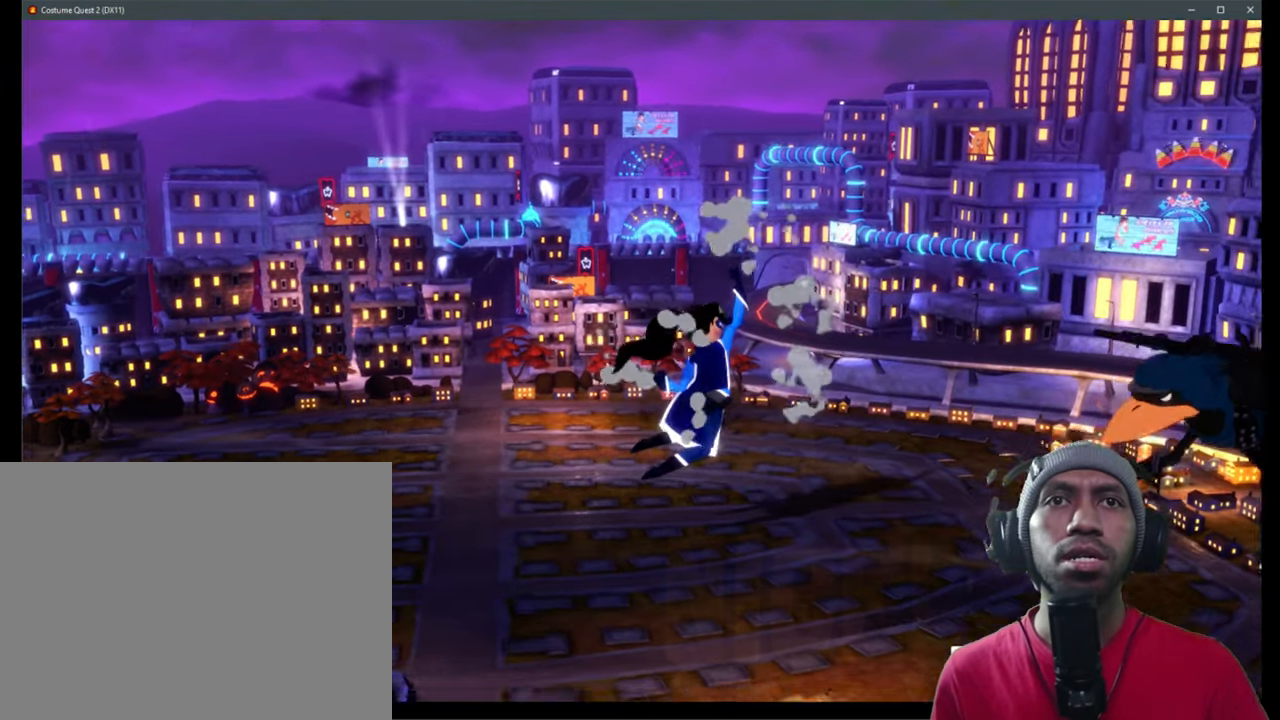
{"dt_ms": 500, "buttons": ["R2"], "left_stick": "center", "right_stick": "center", "events": []}
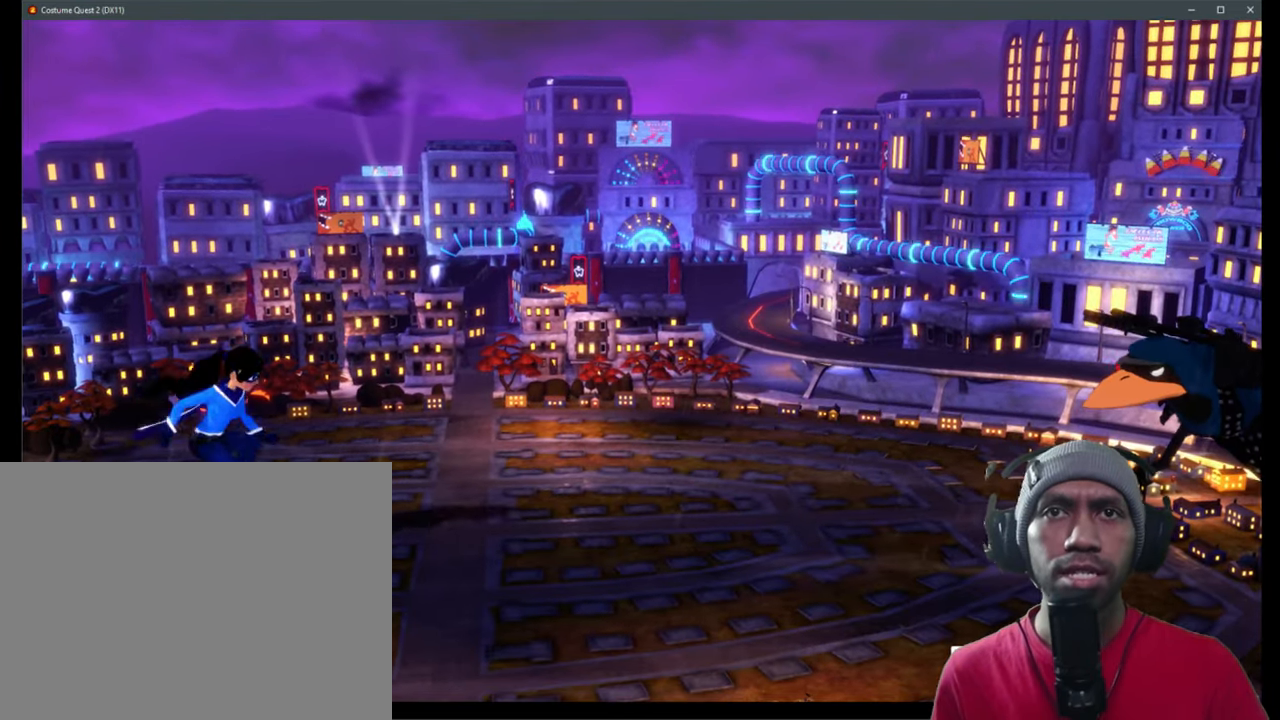
{"dt_ms": 500, "buttons": ["R2"], "left_stick": "center", "right_stick": "center", "events": []}
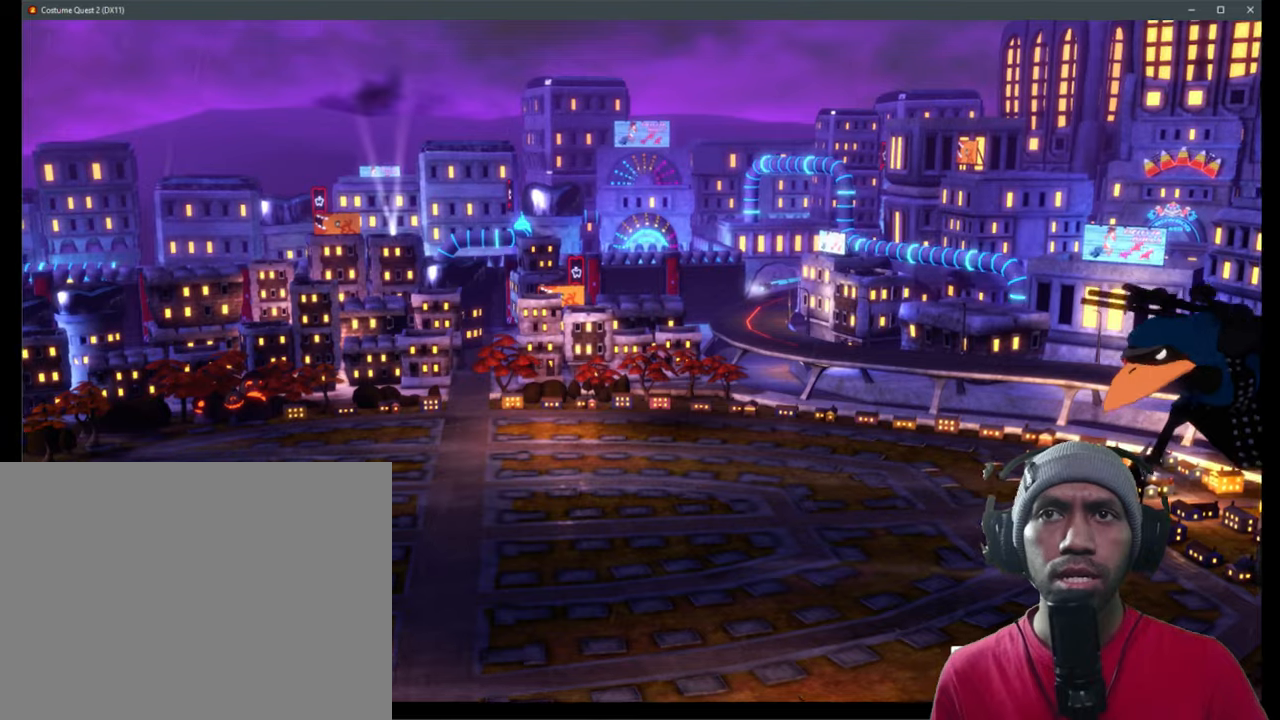
{"dt_ms": 500, "buttons": ["R2"], "left_stick": "center", "right_stick": "center", "events": []}
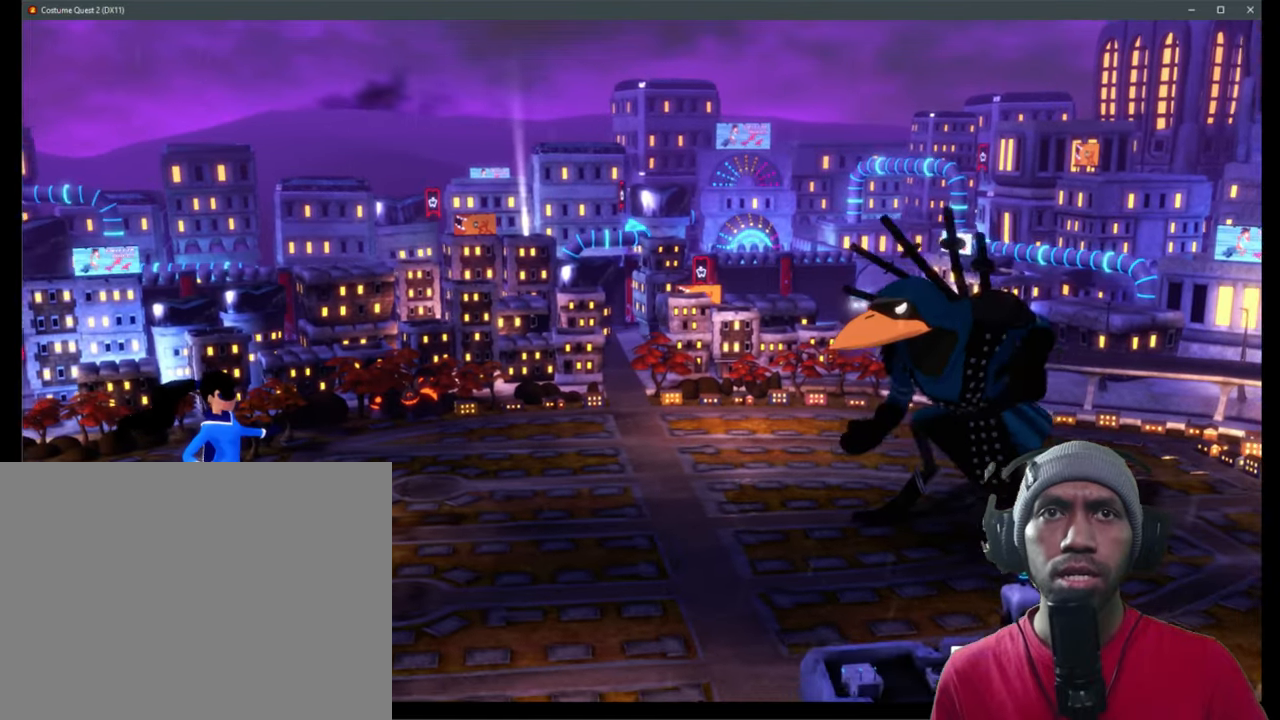
{"dt_ms": 500, "buttons": ["R2"], "left_stick": "center", "right_stick": "center", "events": []}
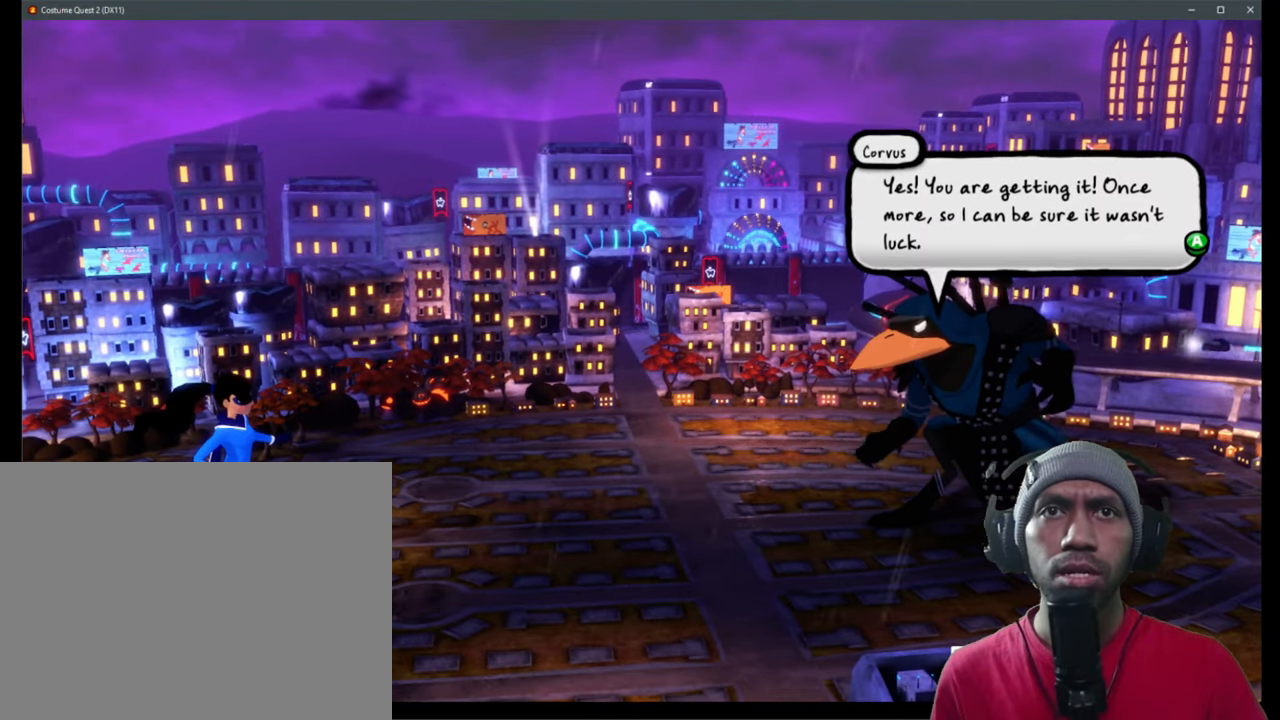
{"dt_ms": 500, "buttons": ["R2"], "left_stick": "center", "right_stick": "center", "events": []}
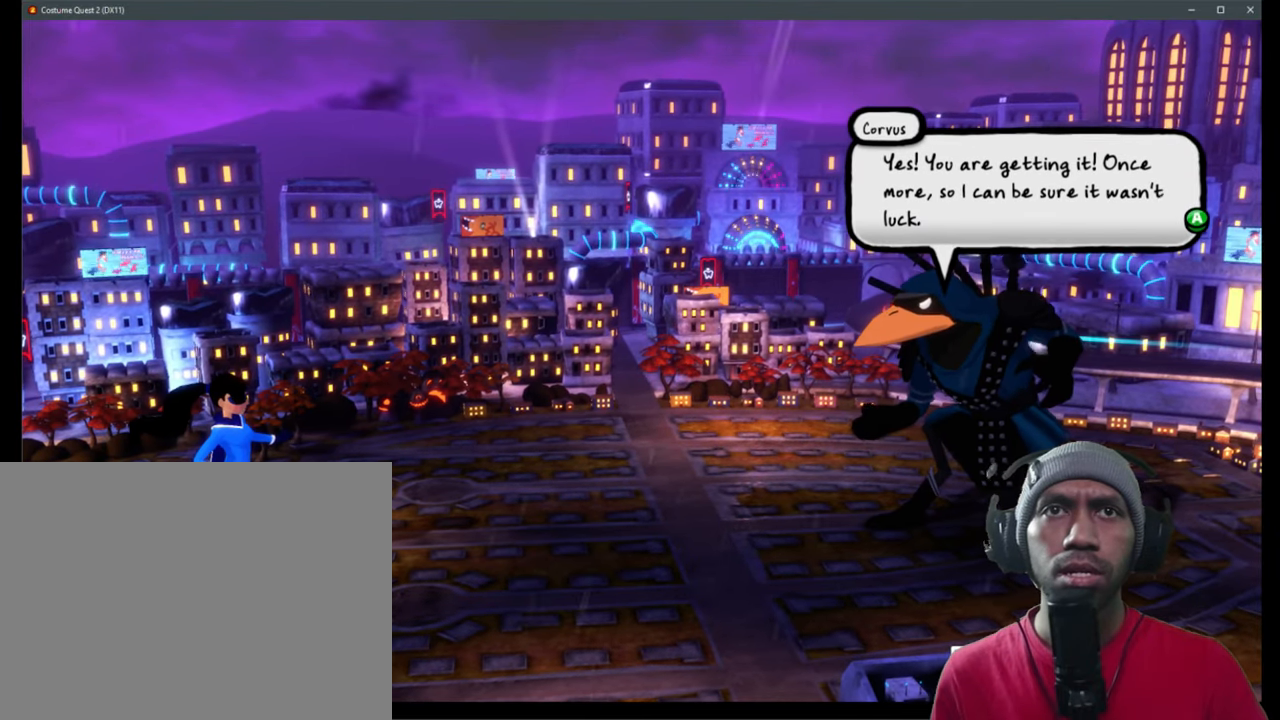
{"dt_ms": 500, "buttons": ["R2"], "left_stick": "center", "right_stick": "center", "events": []}
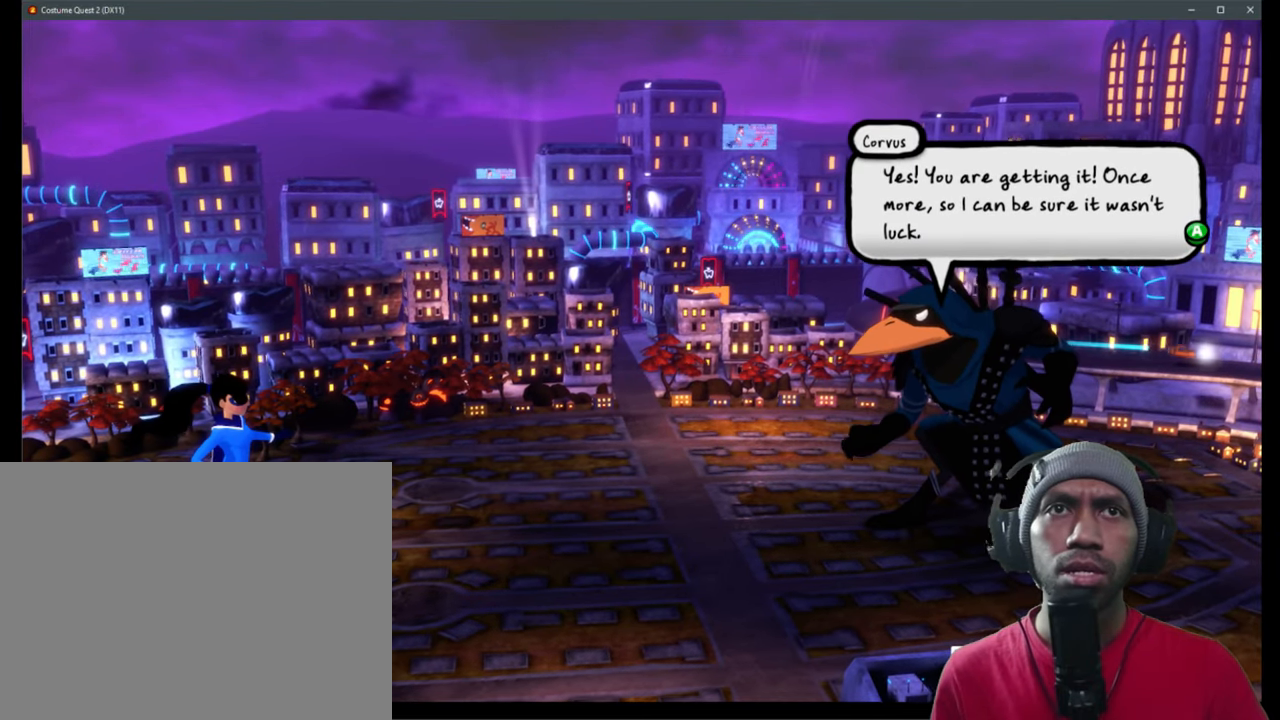
{"dt_ms": 500, "buttons": ["R2"], "left_stick": "center", "right_stick": "center", "events": []}
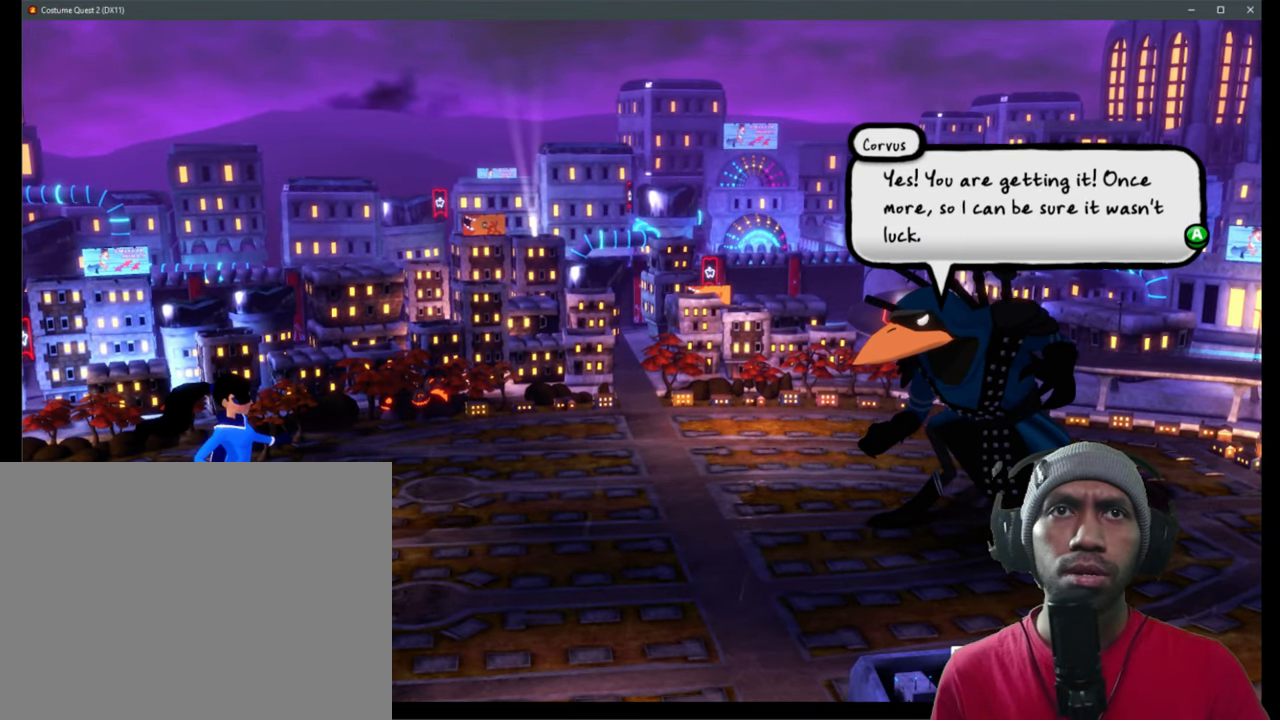
{"dt_ms": 500, "buttons": ["R2"], "left_stick": "center", "right_stick": "center", "events": [[216, "A", "down"], [333, "A", "up"]]}
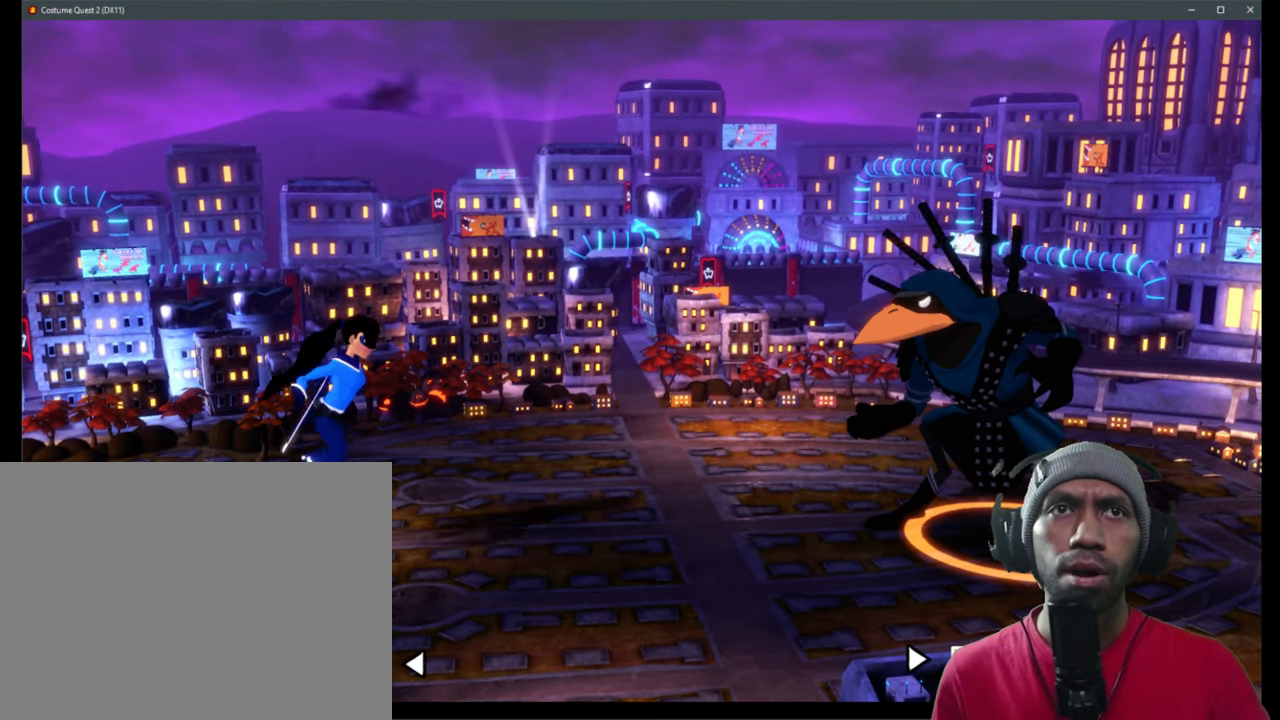
{"dt_ms": 500, "buttons": ["R2"], "left_stick": "center", "right_stick": "center", "events": []}
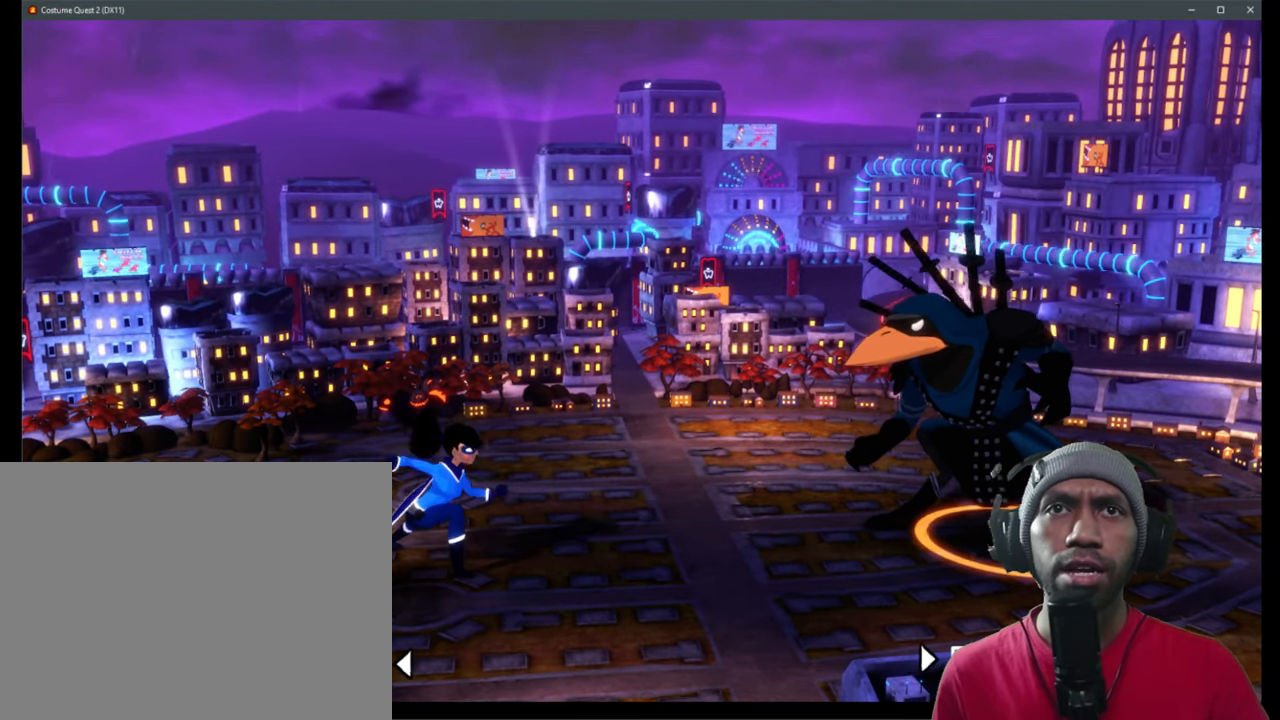
{"dt_ms": 500, "buttons": ["R2"], "left_stick": "center", "right_stick": "center", "events": []}
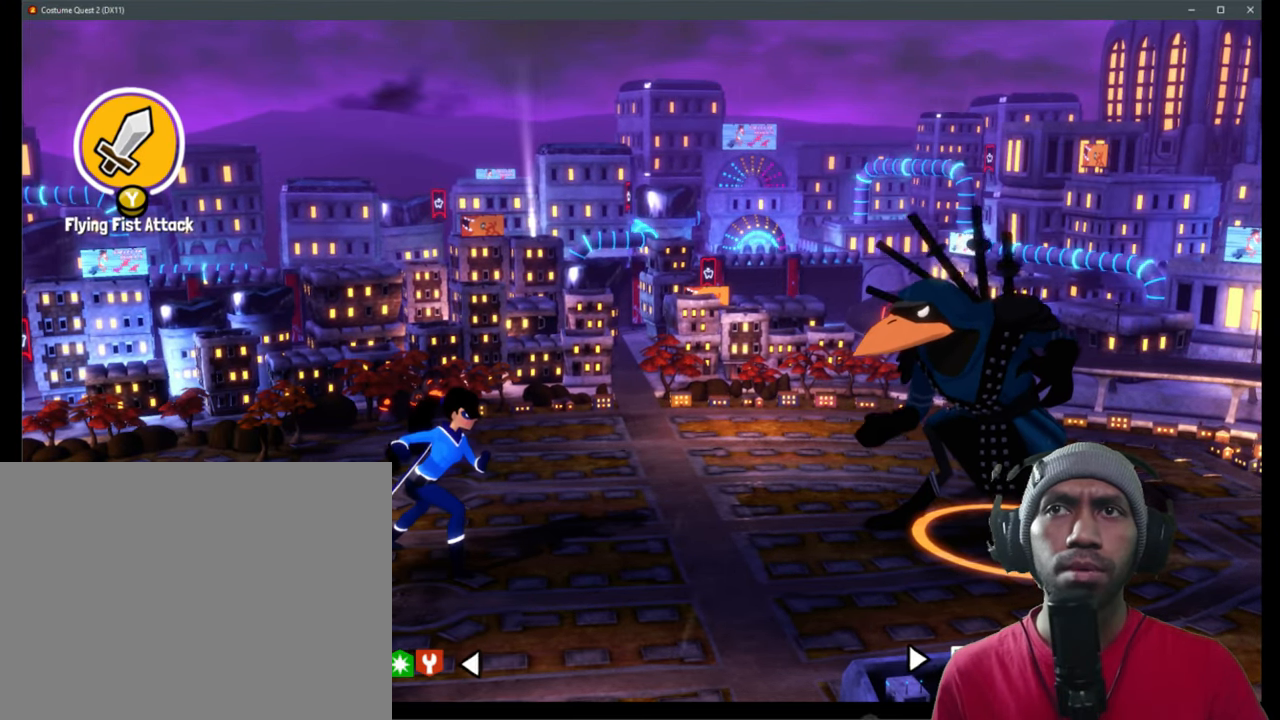
{"dt_ms": 500, "buttons": ["R2"], "left_stick": "center", "right_stick": "center", "events": []}
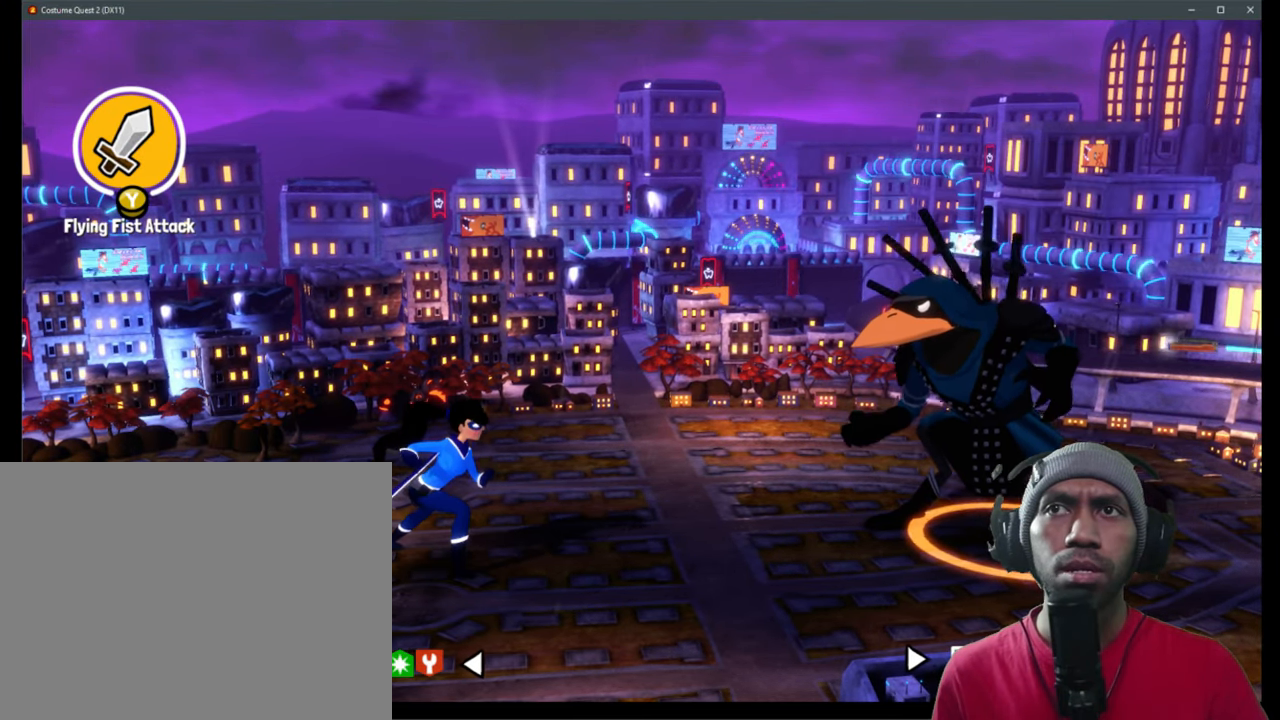
{"dt_ms": 500, "buttons": ["R2"], "left_stick": "center", "right_stick": "center", "events": [[16, "Y", "down"], [183, "Y", "up"]]}
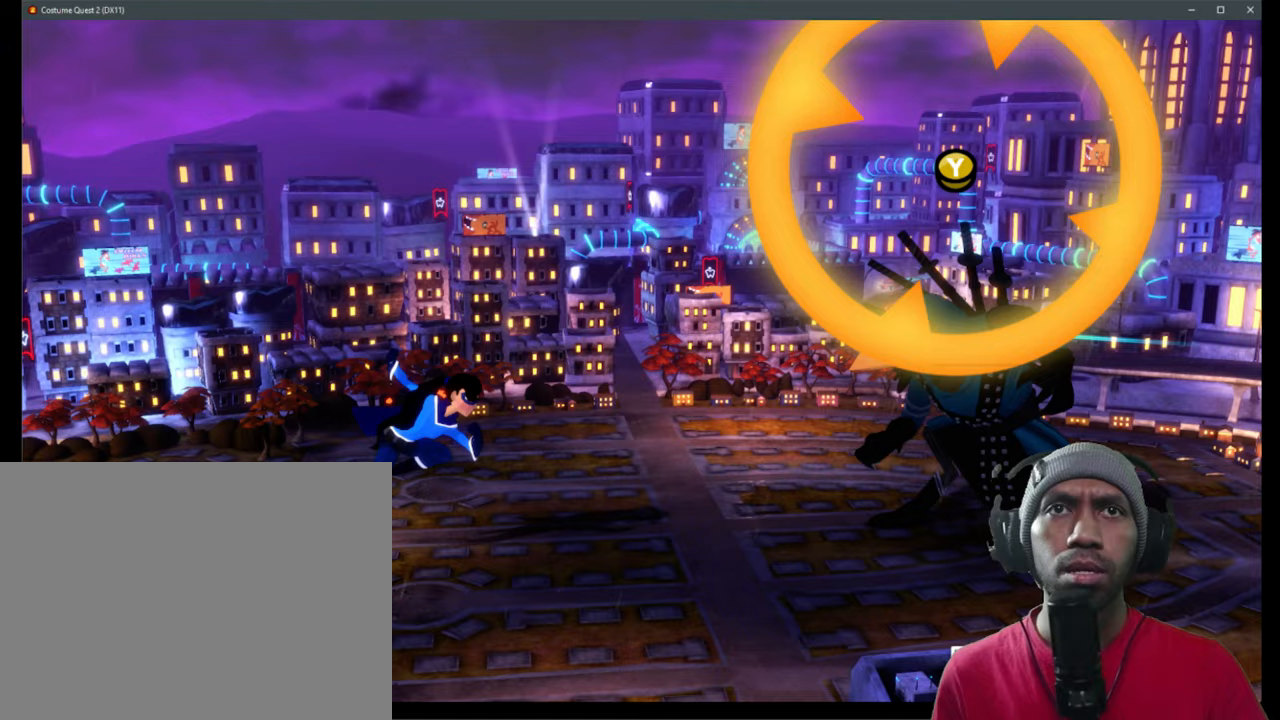
{"dt_ms": 500, "buttons": ["R2"], "left_stick": "center", "right_stick": "center", "events": []}
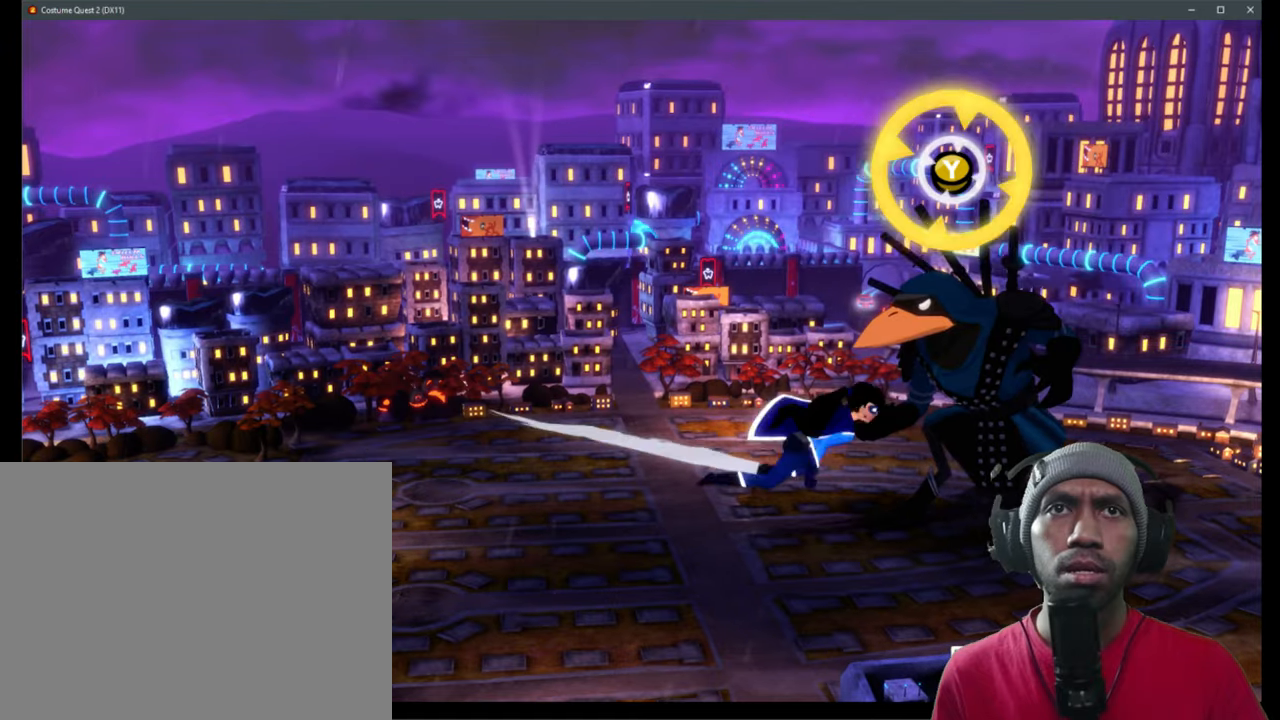
{"dt_ms": 500, "buttons": ["R2"], "left_stick": "center", "right_stick": "center", "events": [[200, "Y", "down"], [367, "Y", "up"]]}
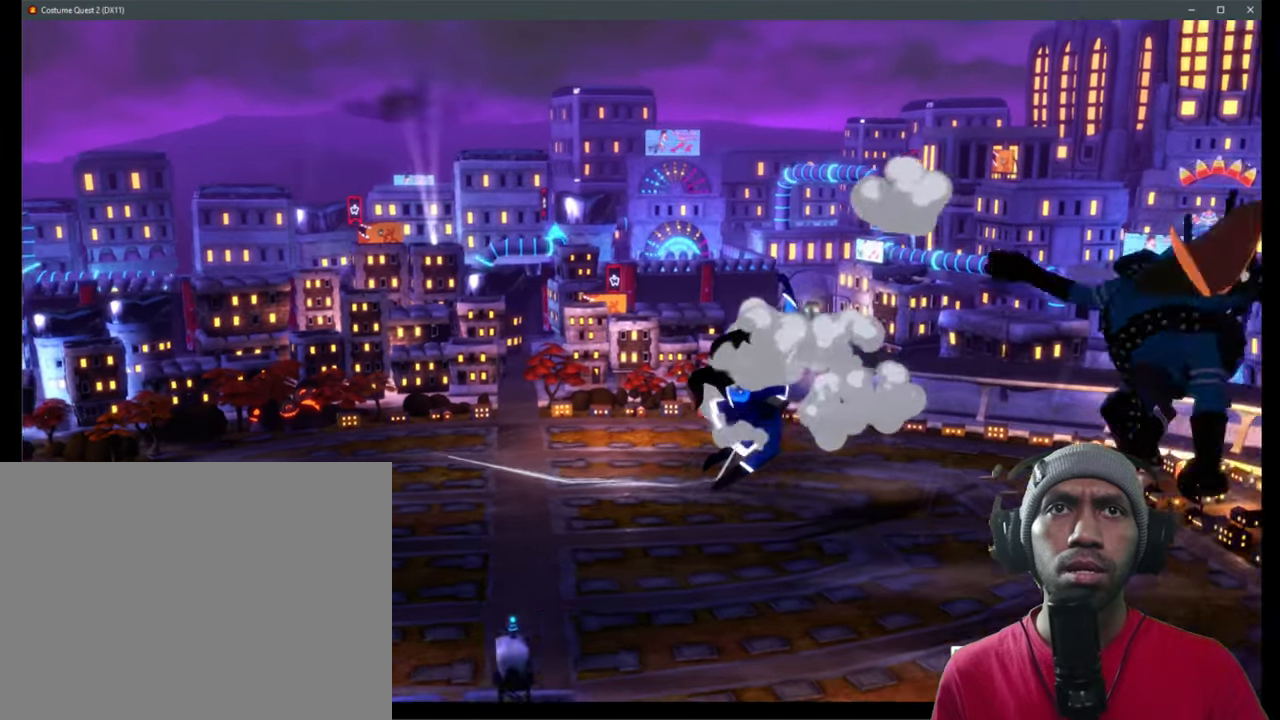
{"dt_ms": 500, "buttons": ["R2"], "left_stick": "center", "right_stick": "center", "events": []}
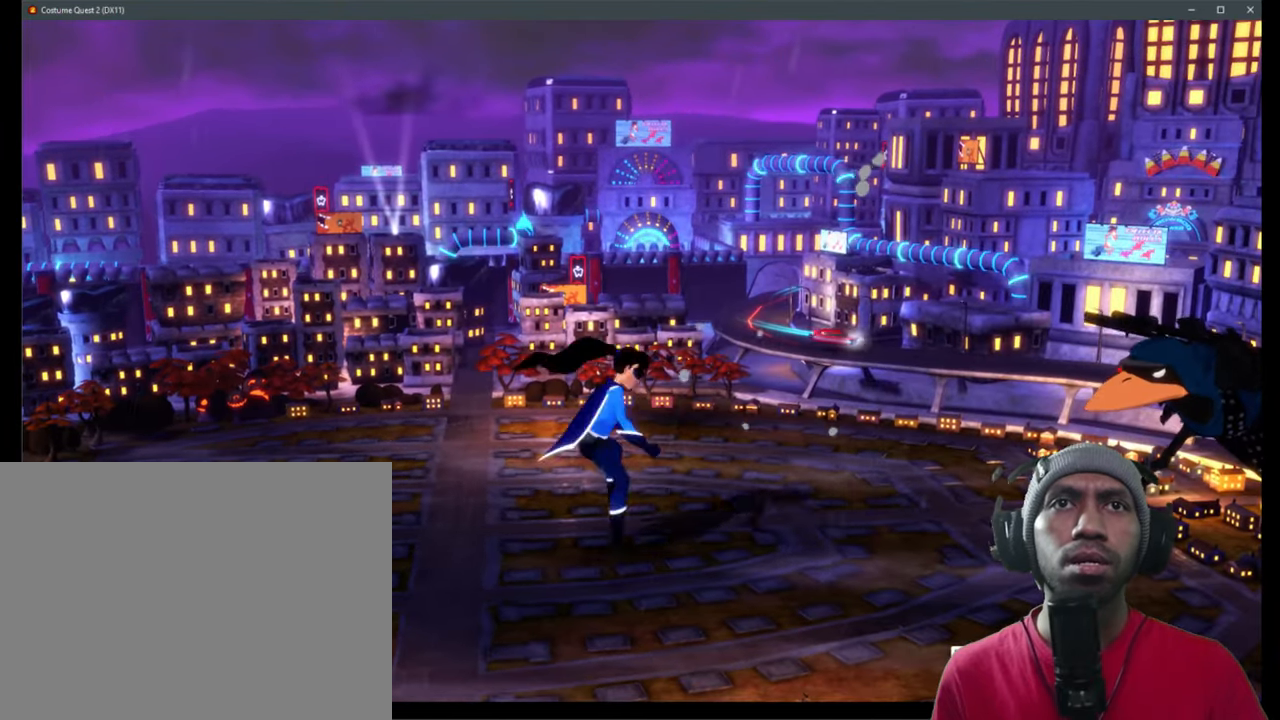
{"dt_ms": 500, "buttons": ["R2"], "left_stick": "center", "right_stick": "center", "events": []}
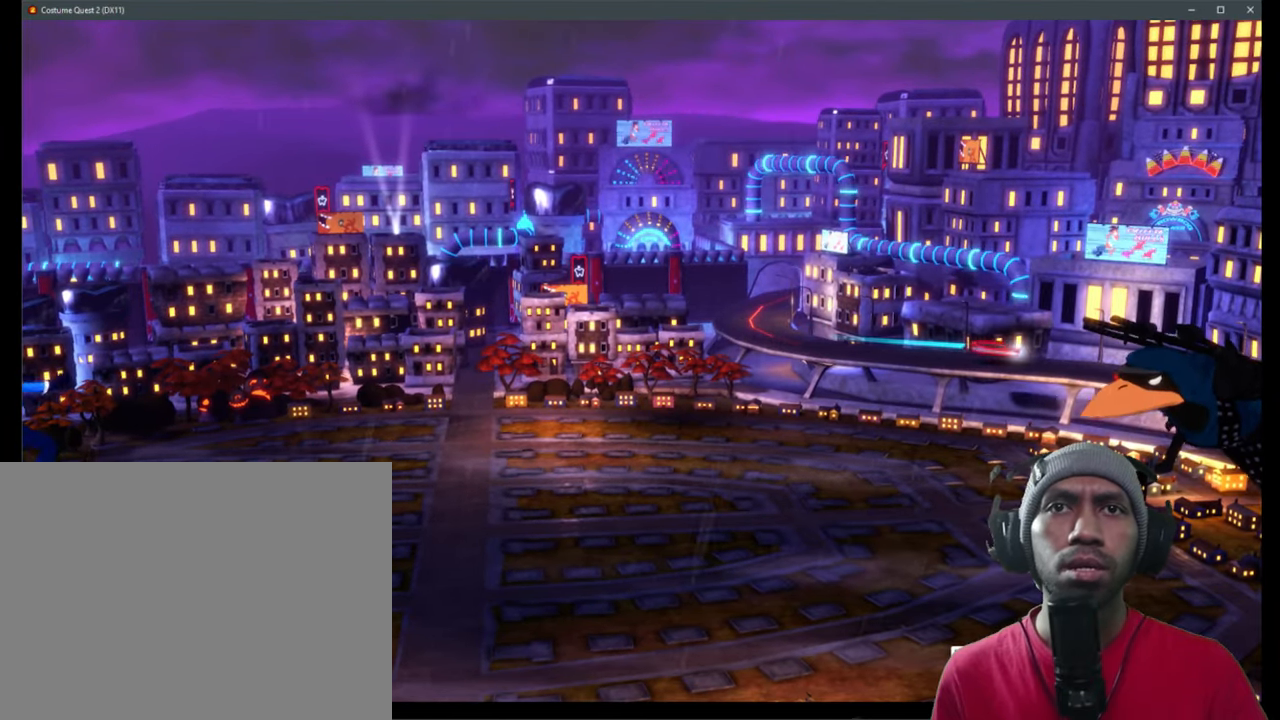
{"dt_ms": 500, "buttons": ["R2"], "left_stick": "center", "right_stick": "center", "events": []}
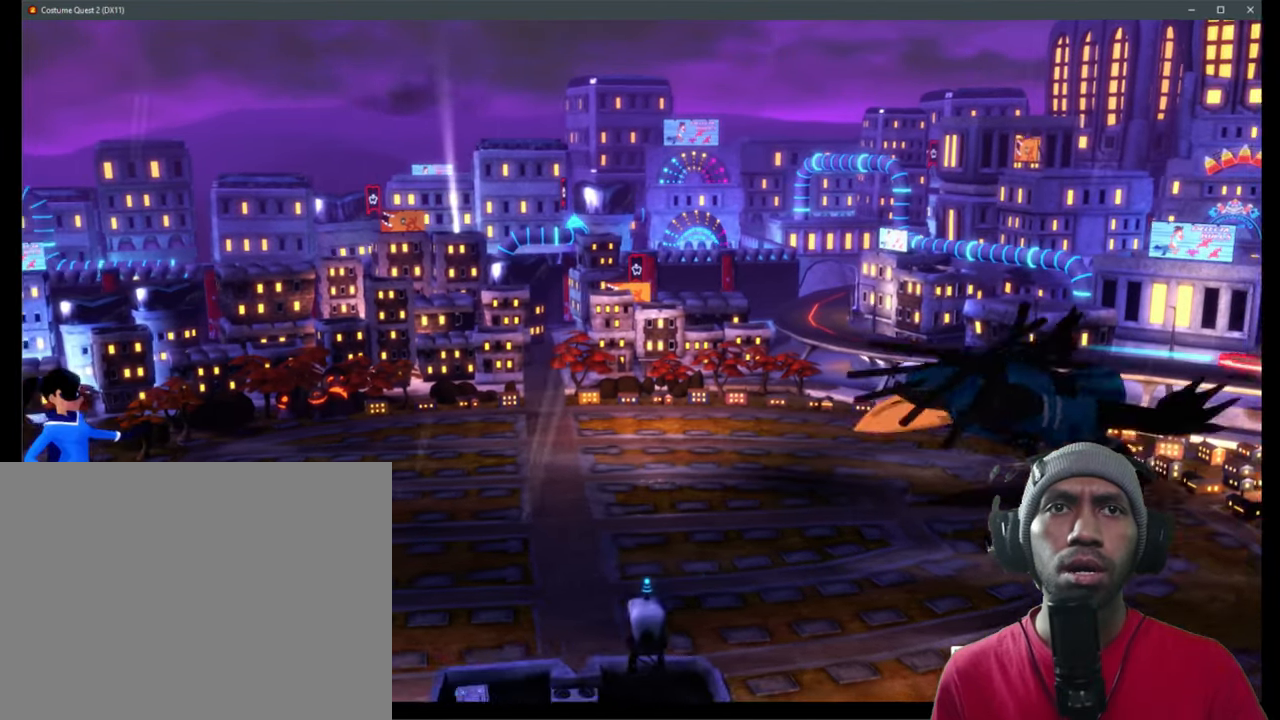
{"dt_ms": 500, "buttons": ["R2"], "left_stick": "center", "right_stick": "center", "events": []}
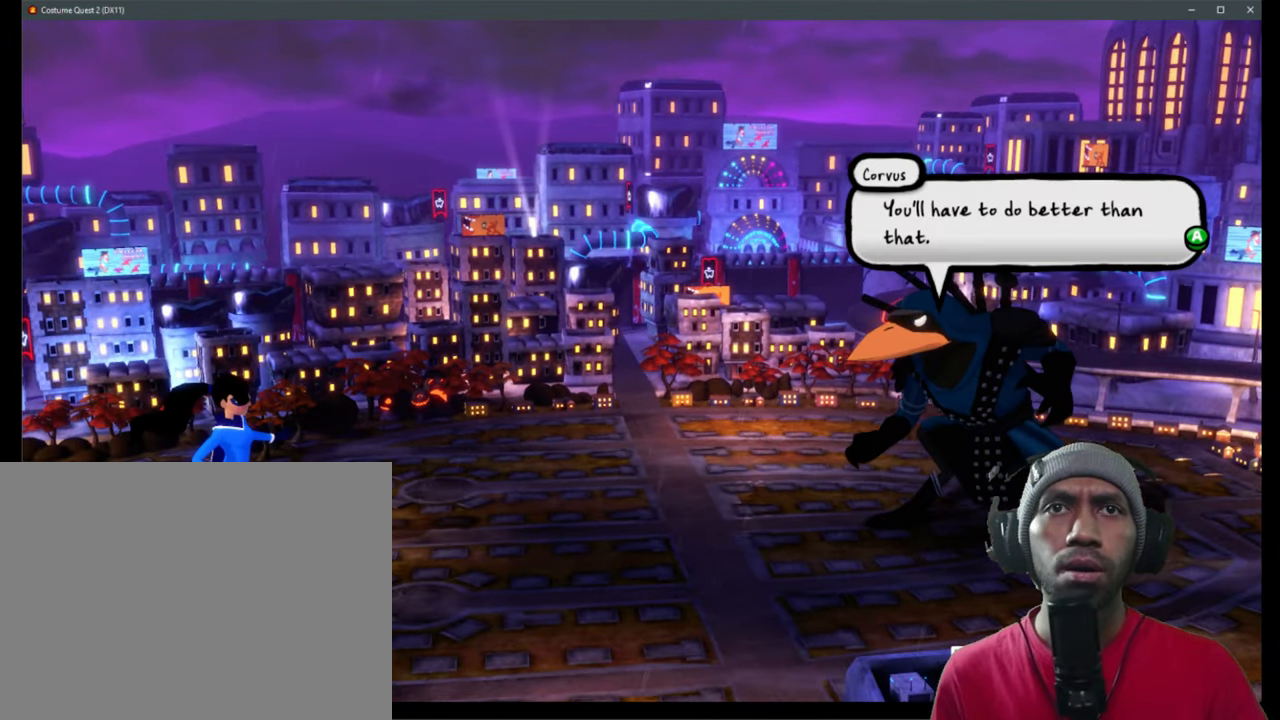
{"dt_ms": 500, "buttons": ["R2"], "left_stick": "center", "right_stick": "center", "events": []}
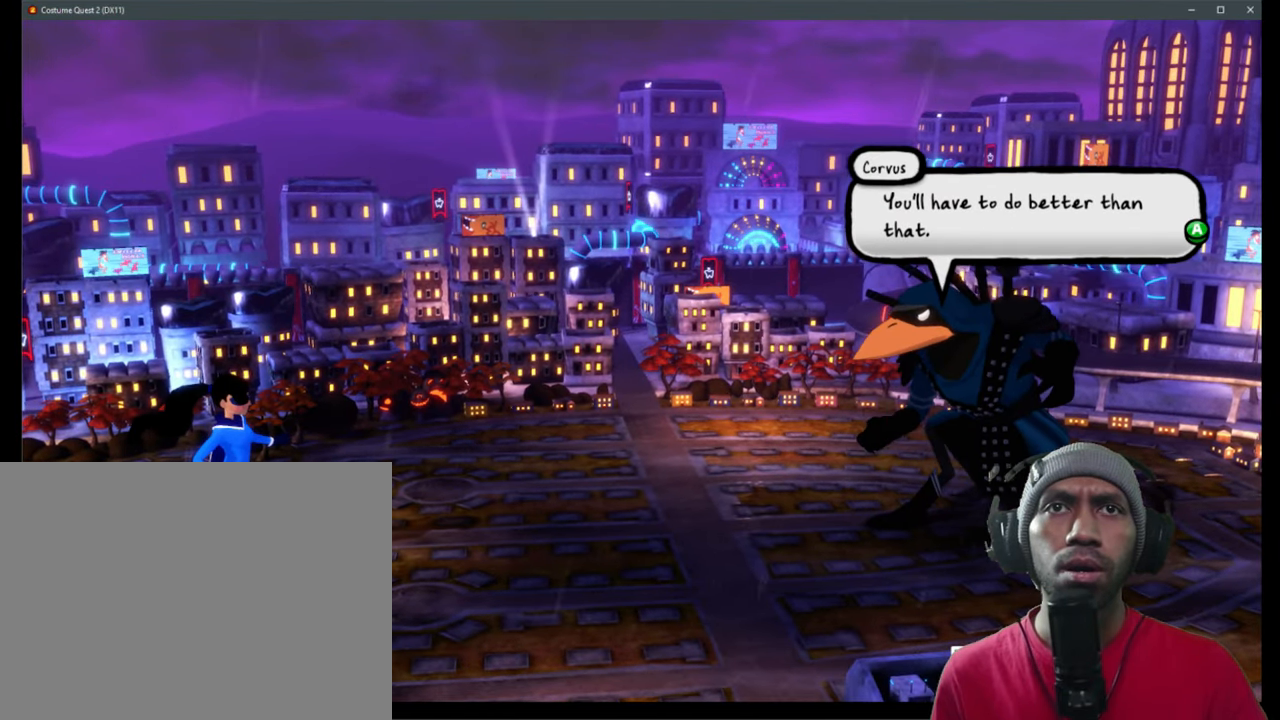
{"dt_ms": 500, "buttons": ["R2"], "left_stick": "center", "right_stick": "center", "events": []}
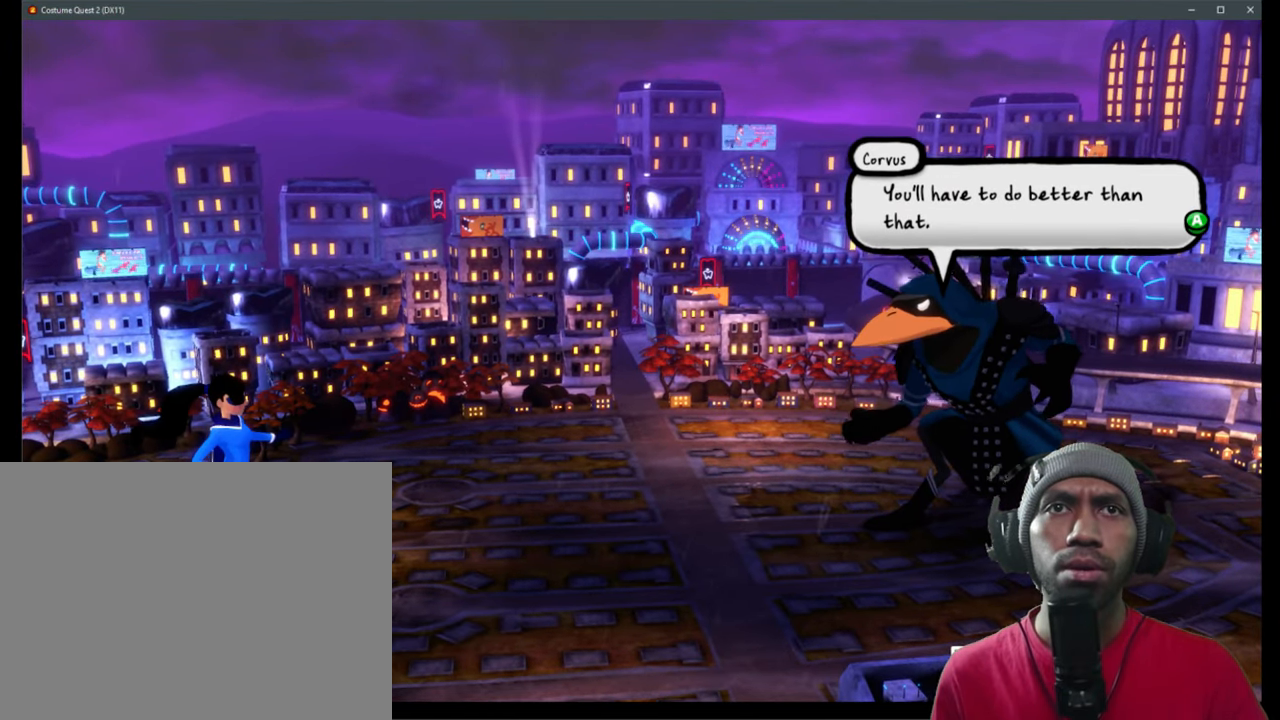
{"dt_ms": 500, "buttons": ["R2"], "left_stick": "center", "right_stick": "center", "events": [[183, "A", "down"], [300, "A", "up"]]}